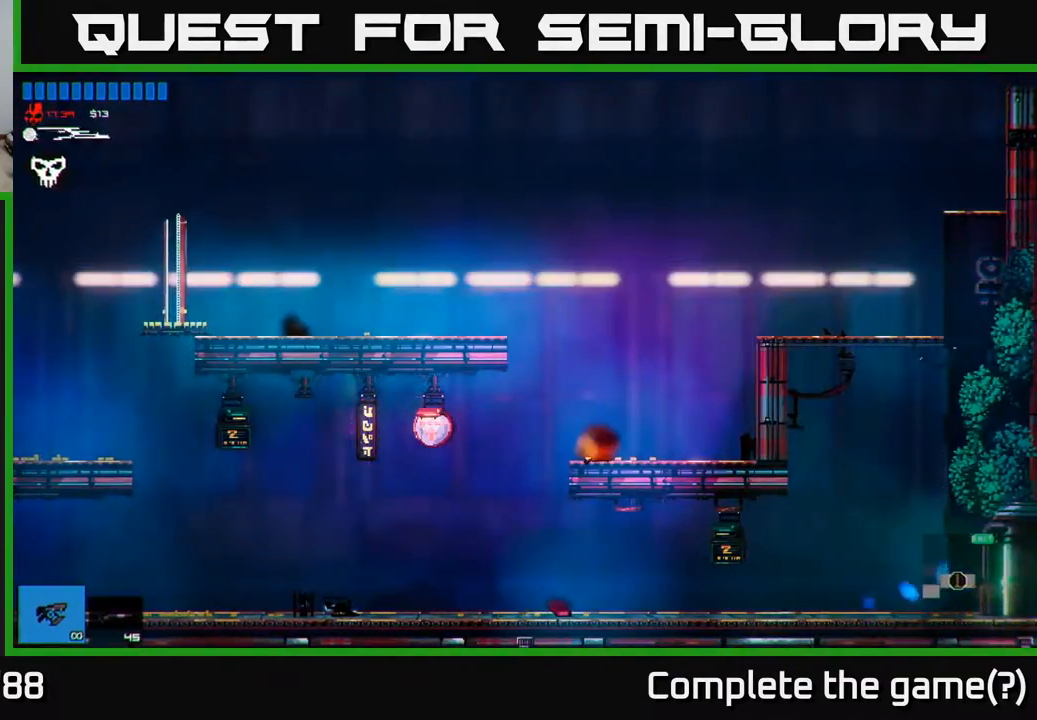
Gameplay with a controller (Xbox layout); each line is a JSON object with the inputs held at the frame after it. "events" lists button and stick changes between this image and that frame as [ms after this image, input, new state], when the widget could be followed in between.
{"buttons": [], "left_stick": "right", "right_stick": "center", "events": []}
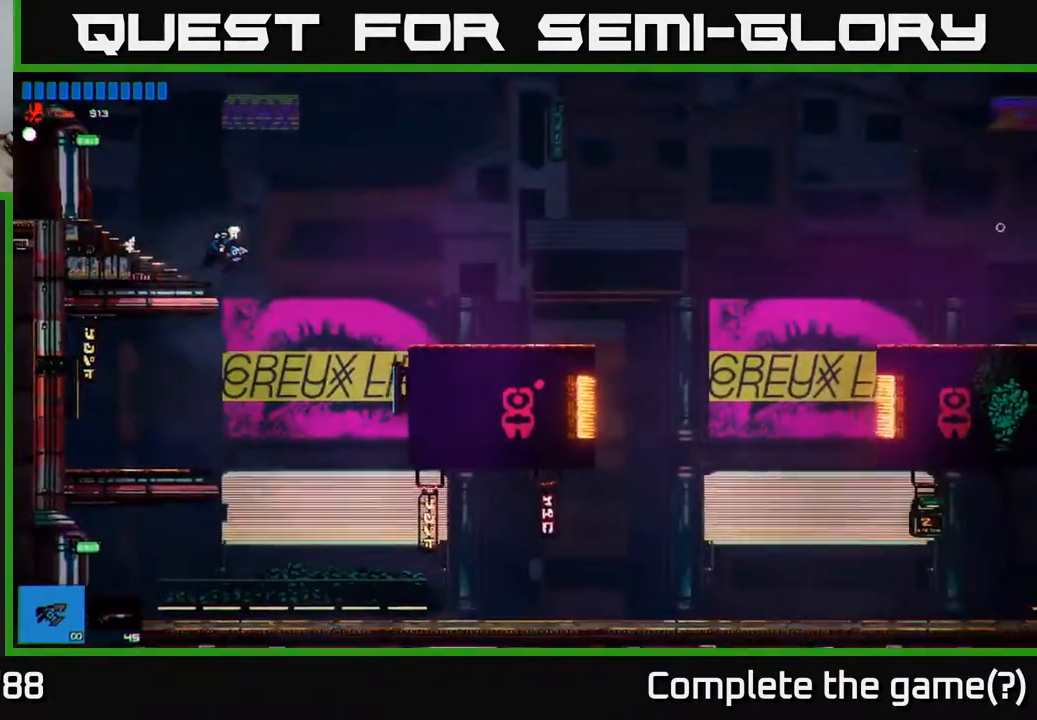
{"buttons": [], "left_stick": "right", "right_stick": "up-right", "events": [[483, "right_stick", "up-right"]]}
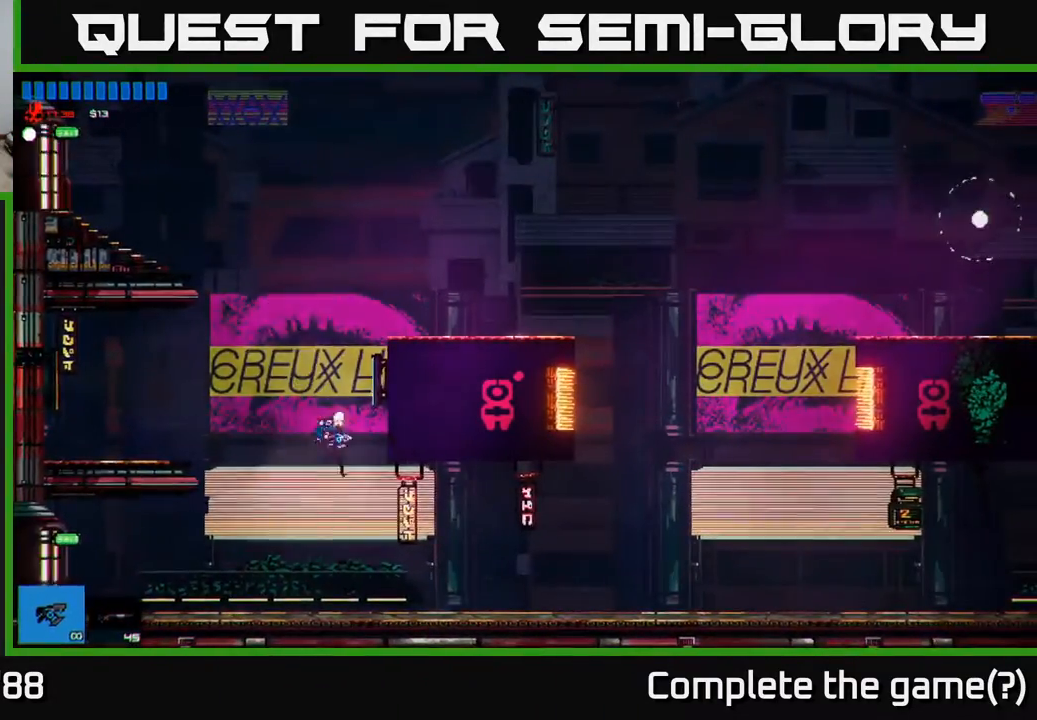
{"buttons": [], "left_stick": "right", "right_stick": "center", "events": [[100, "right_stick", "center"]]}
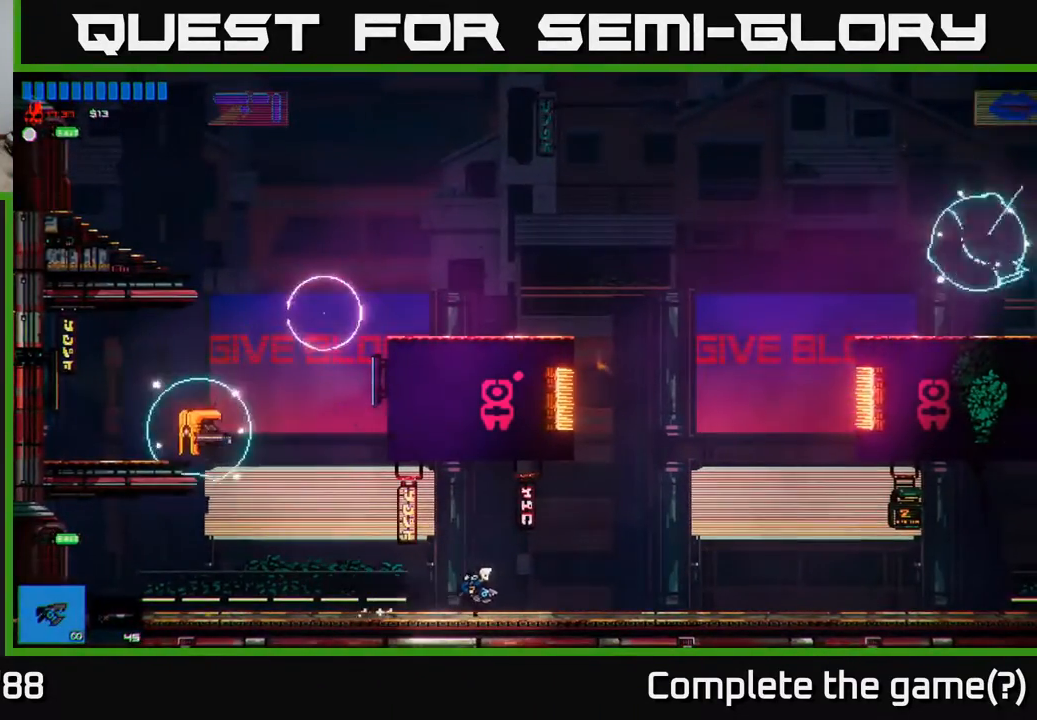
{"buttons": ["A"], "left_stick": "right", "right_stick": "center", "events": [[267, "A", "down"]]}
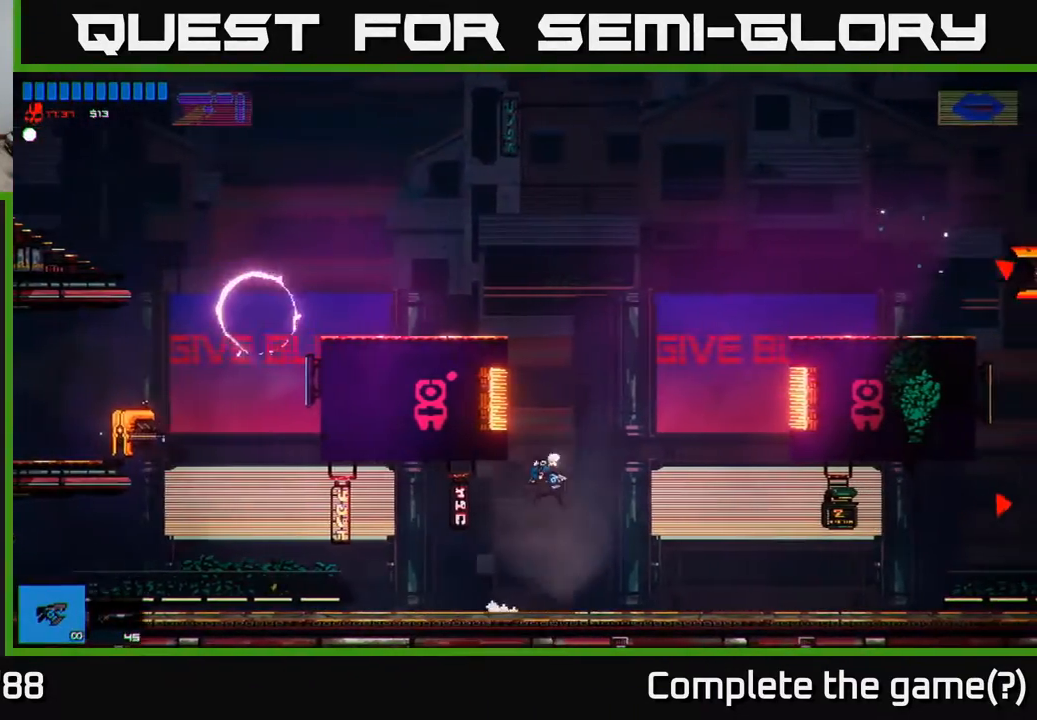
{"buttons": [], "left_stick": "left", "right_stick": "left", "events": [[117, "left_stick", "up"], [167, "A", "up"], [183, "left_stick", "left"], [217, "A", "down"], [417, "A", "up"], [500, "right_stick", "left"]]}
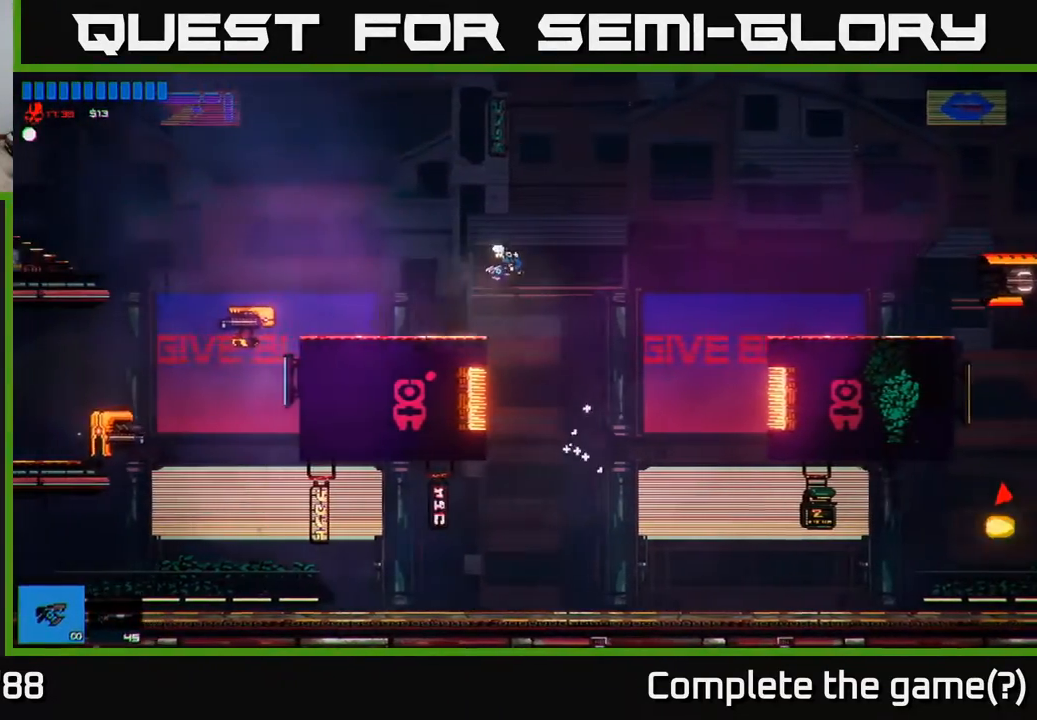
{"buttons": [], "left_stick": "center", "right_stick": "left", "events": [[400, "left_stick", "center"]]}
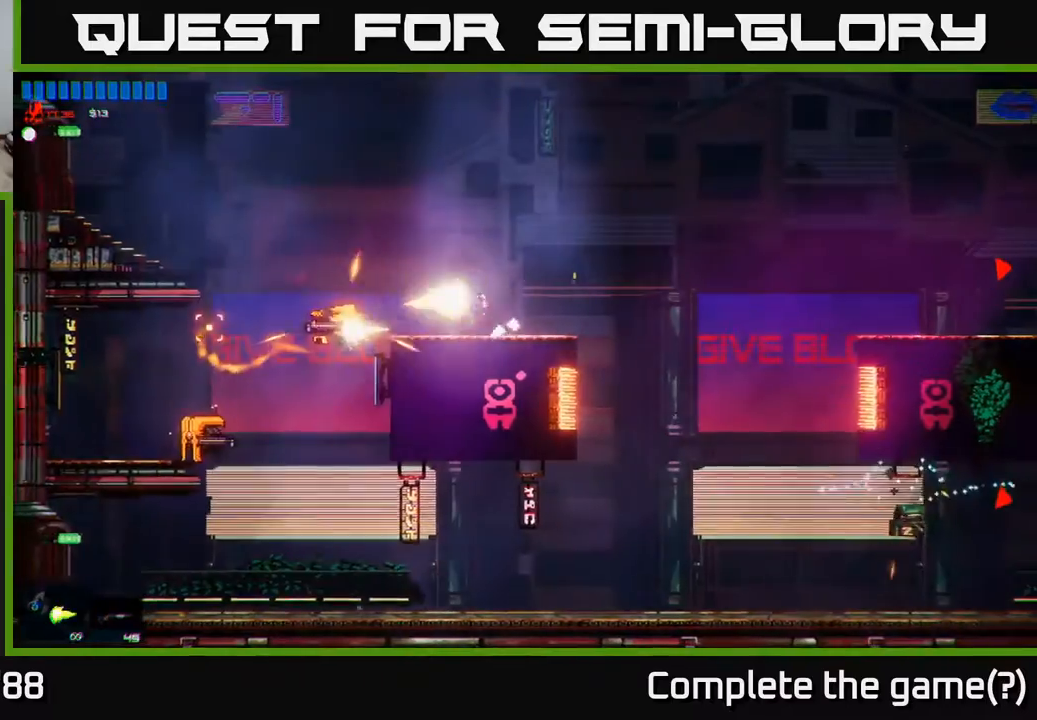
{"buttons": [], "left_stick": "right", "right_stick": "center", "events": [[383, "left_stick", "right"], [500, "right_stick", "center"]]}
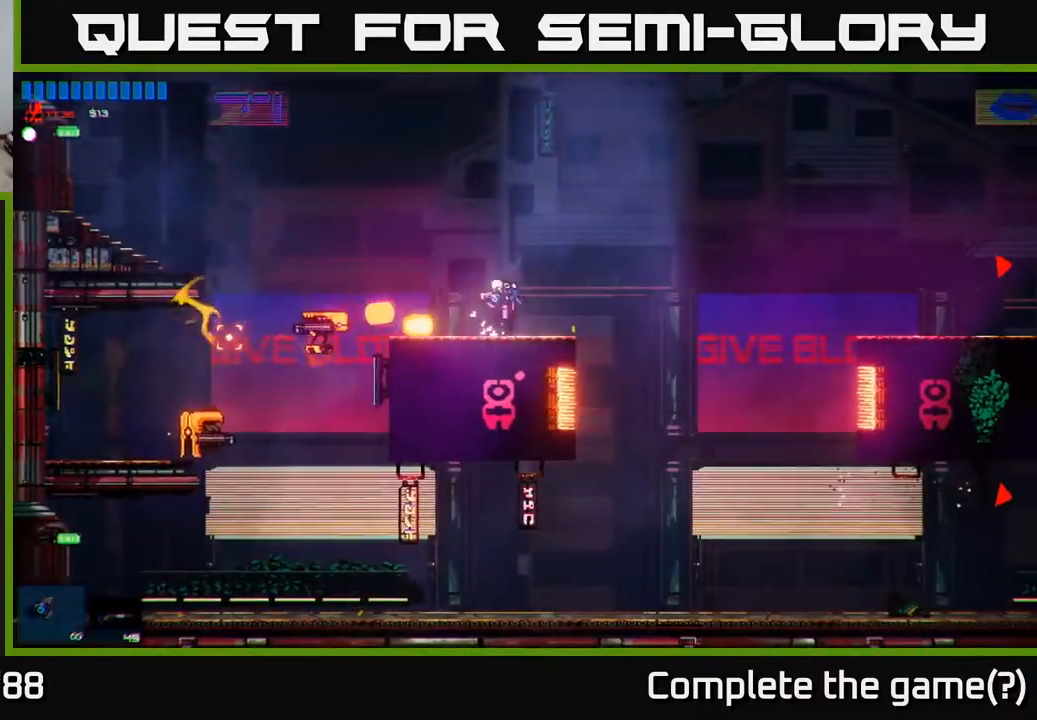
{"buttons": [], "left_stick": "up-left", "right_stick": "down-left", "events": [[133, "A", "down"], [133, "left_stick", "left"], [283, "A", "up"], [350, "right_stick", "down-left"], [467, "left_stick", "up-left"]]}
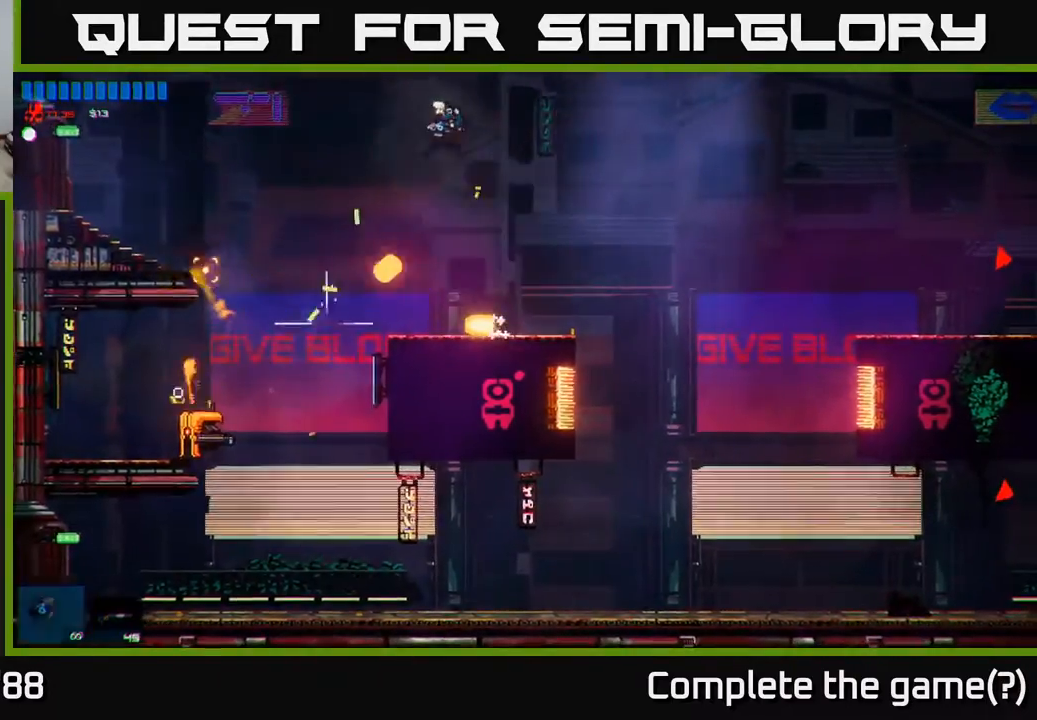
{"buttons": [], "left_stick": "left", "right_stick": "down-left", "events": [[17, "left_stick", "center"], [450, "left_stick", "left"]]}
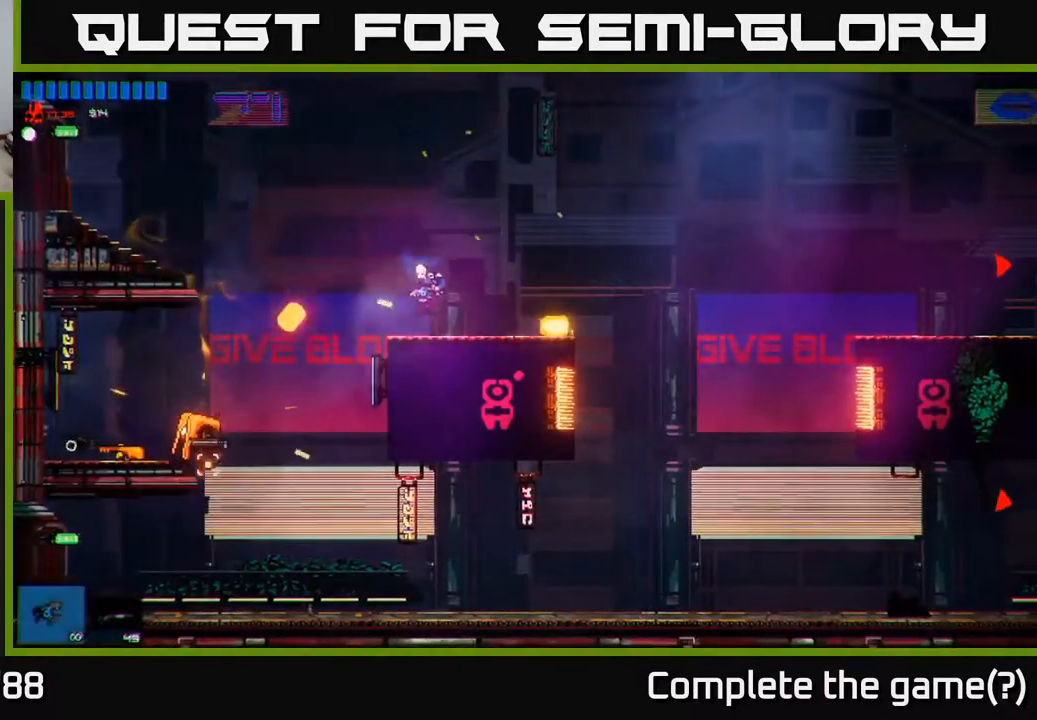
{"buttons": [], "left_stick": "left", "right_stick": "down-left", "events": []}
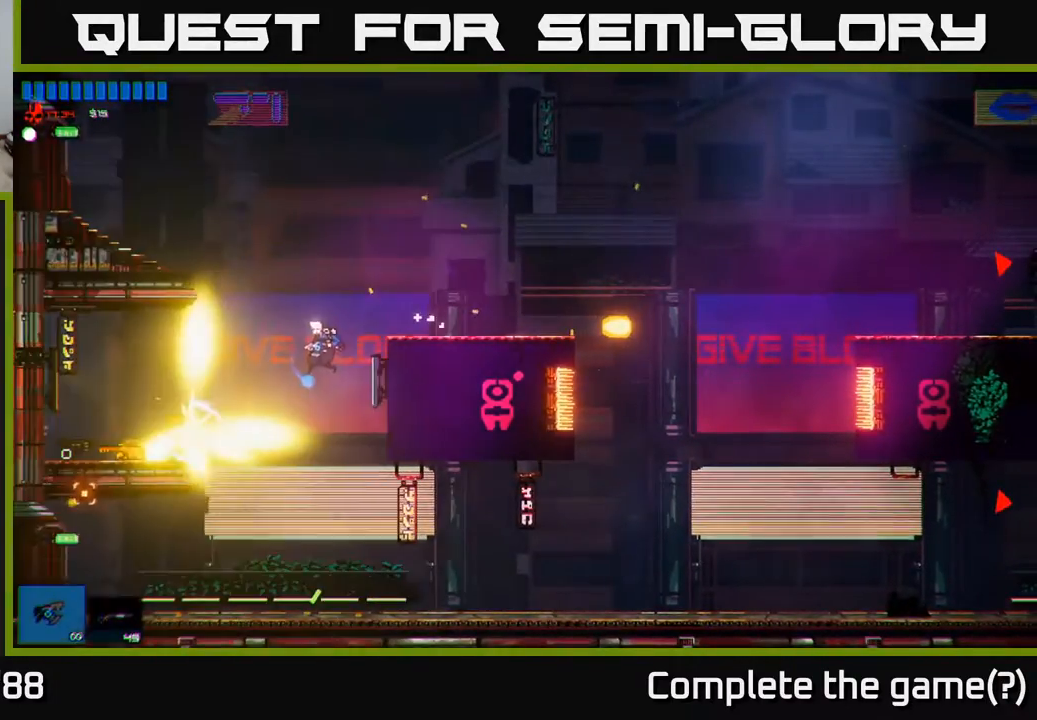
{"buttons": ["A"], "left_stick": "right", "right_stick": "center", "events": [[50, "right_stick", "center"], [217, "left_stick", "up-left"], [417, "A", "down"], [483, "left_stick", "right"]]}
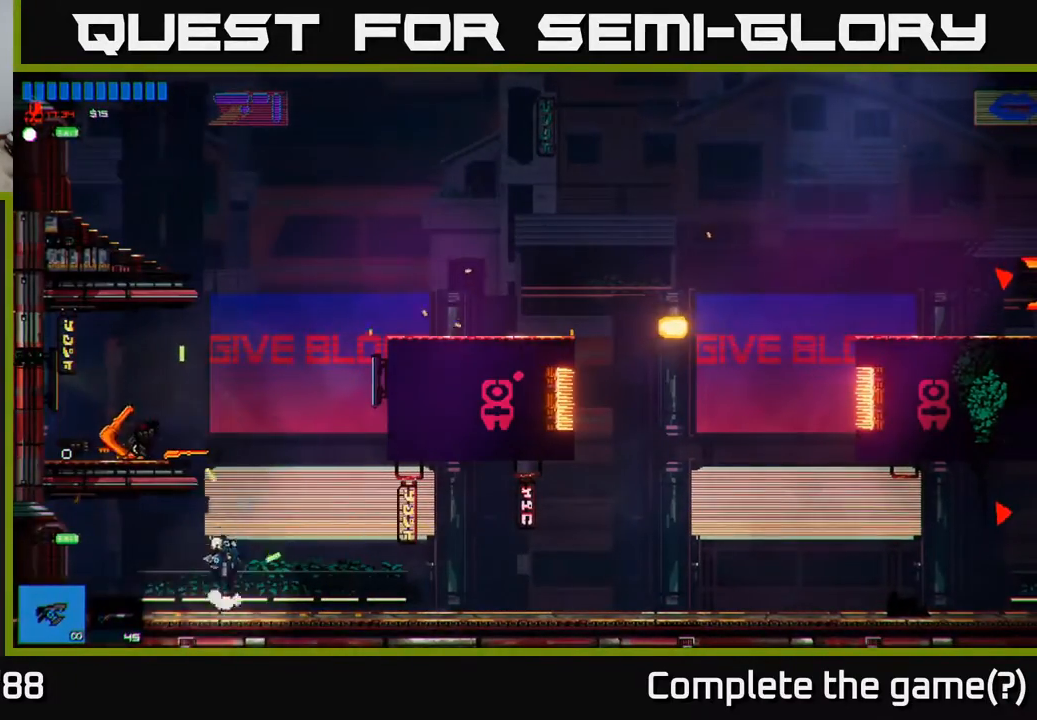
{"buttons": [], "left_stick": "left", "right_stick": "center", "events": [[50, "A", "up"], [200, "left_stick", "up-right"], [317, "left_stick", "left"]]}
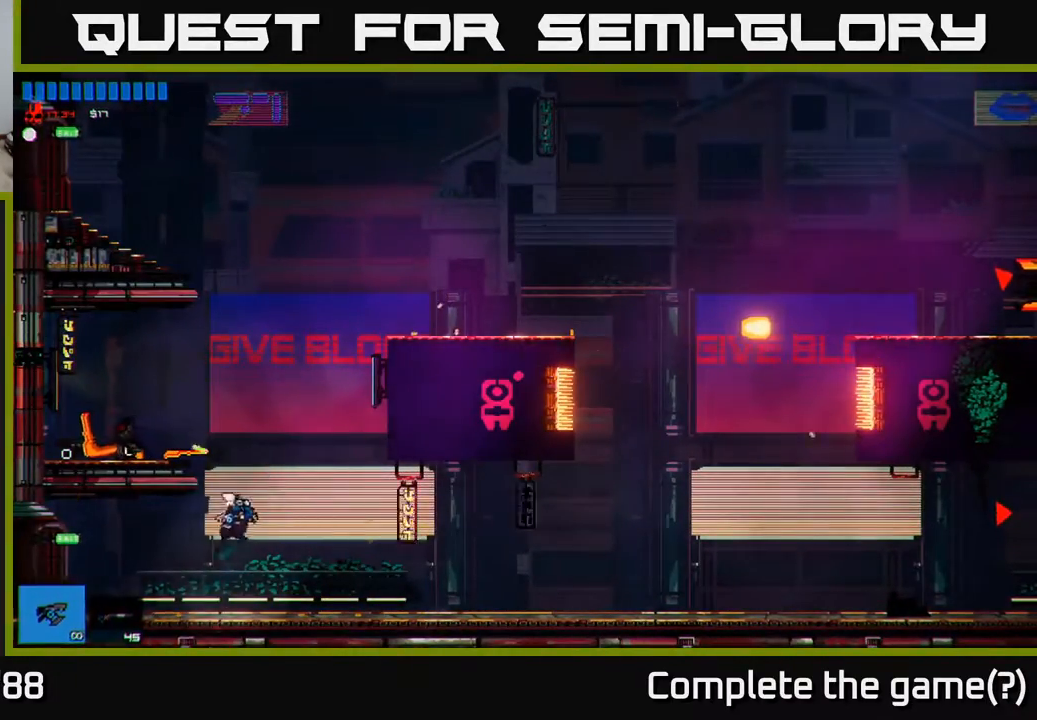
{"buttons": ["R1"], "left_stick": "right", "right_stick": "center", "events": [[33, "left_stick", "right"], [417, "R1", "down"]]}
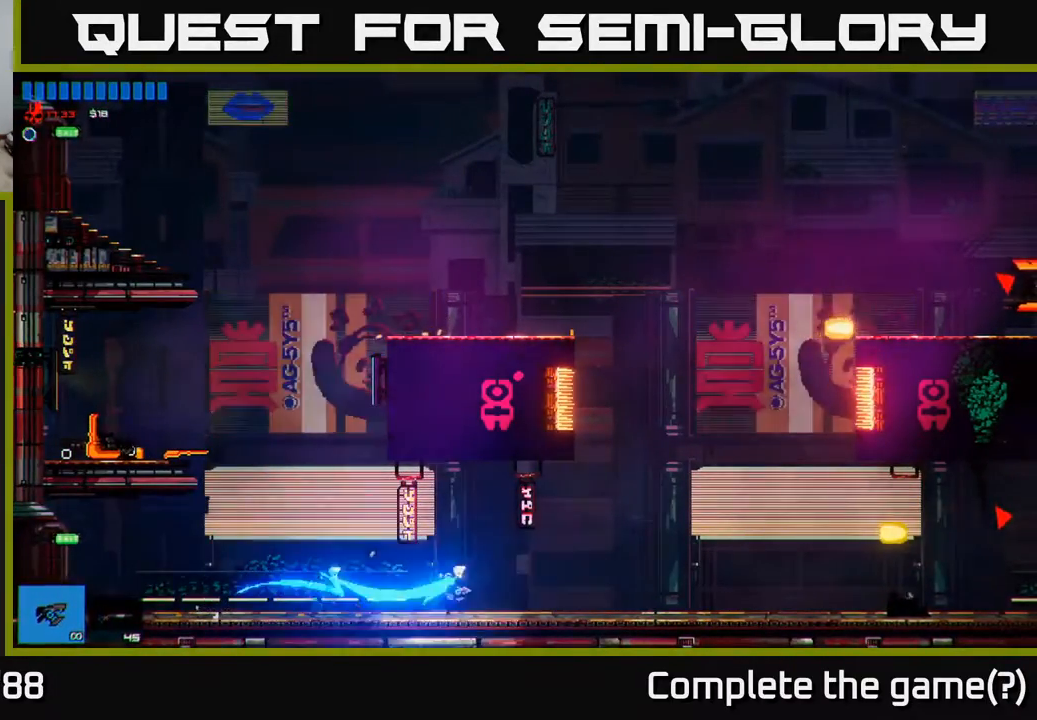
{"buttons": [], "left_stick": "right", "right_stick": "right", "events": [[17, "R1", "up"], [433, "right_stick", "right"]]}
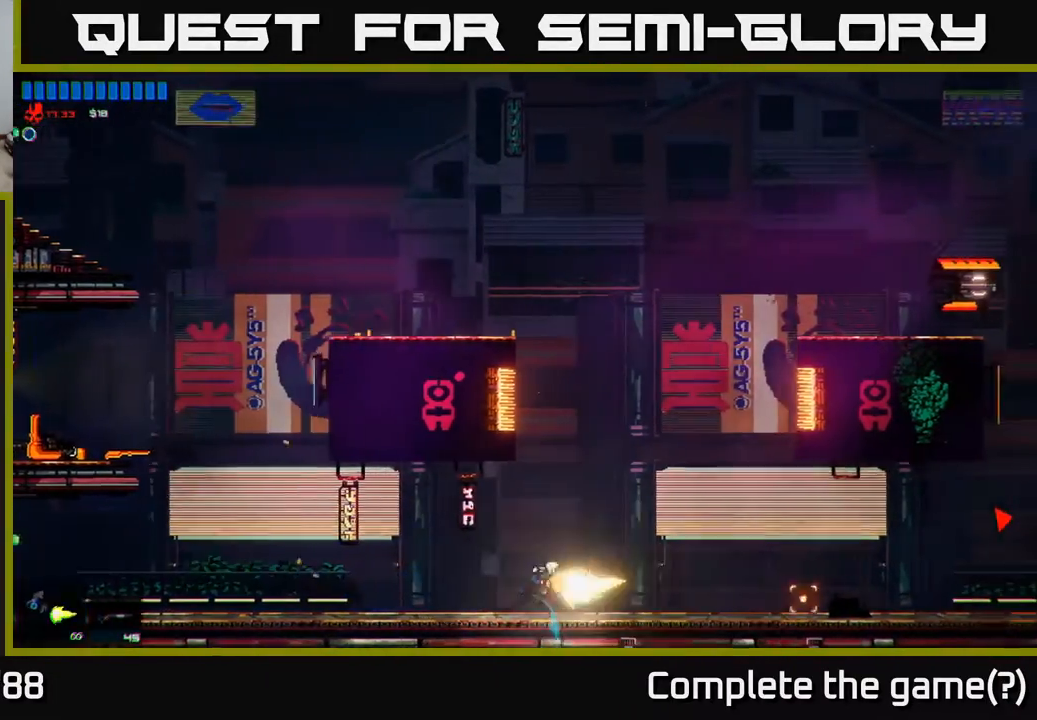
{"buttons": [], "left_stick": "right", "right_stick": "right", "events": []}
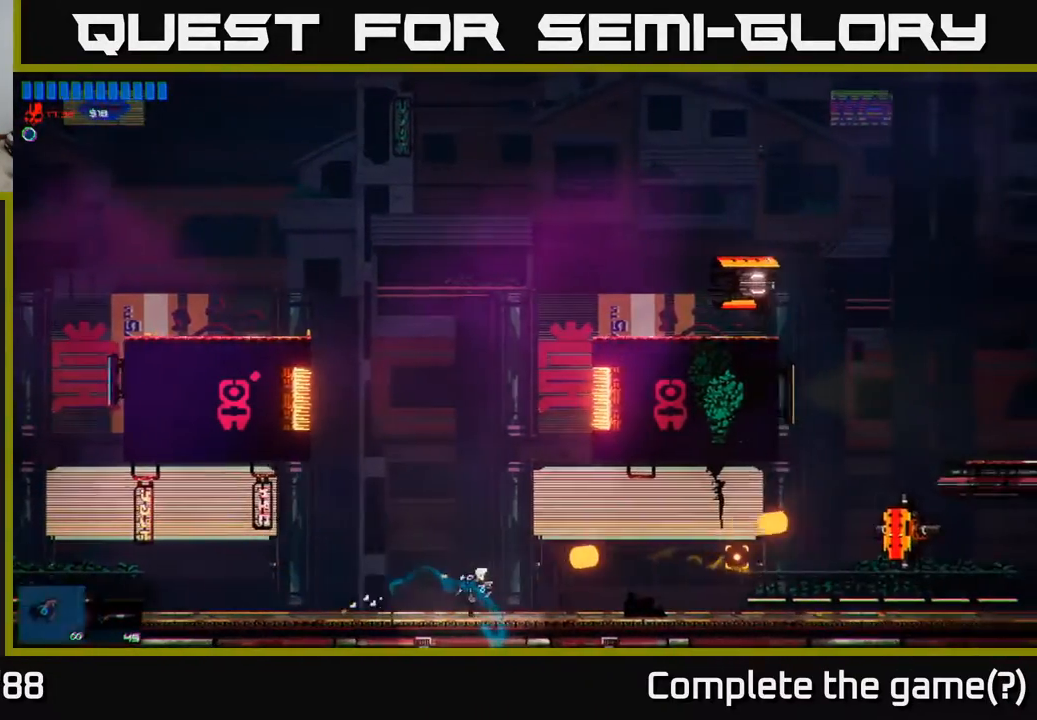
{"buttons": [], "left_stick": "right", "right_stick": "right", "events": []}
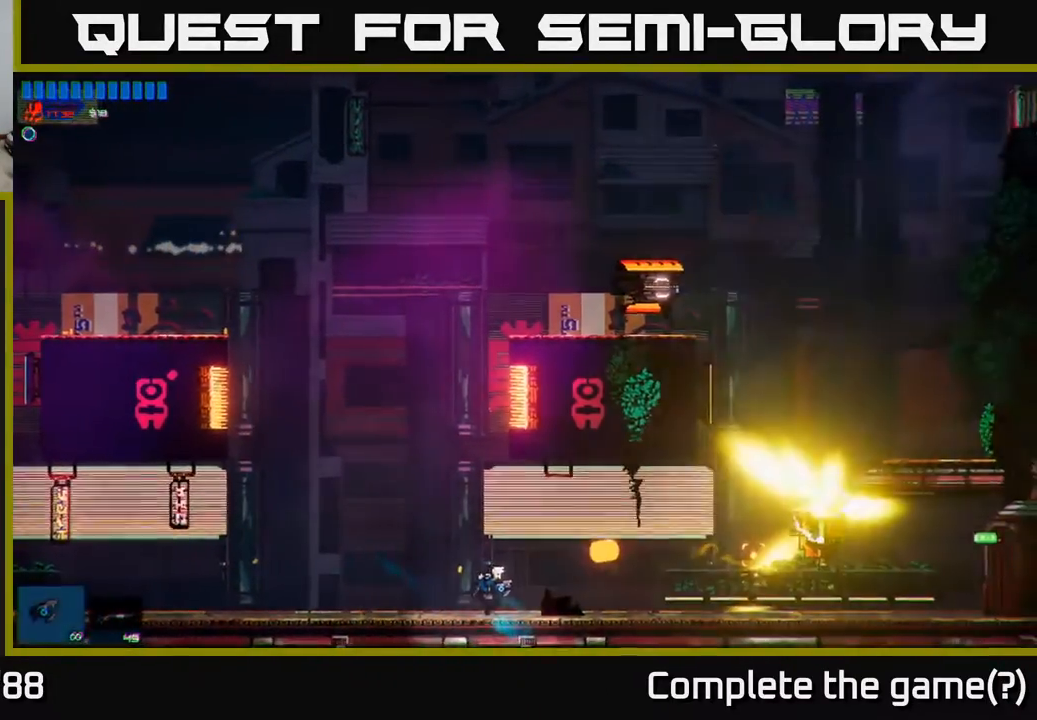
{"buttons": [], "left_stick": "right", "right_stick": "center", "events": [[500, "right_stick", "center"]]}
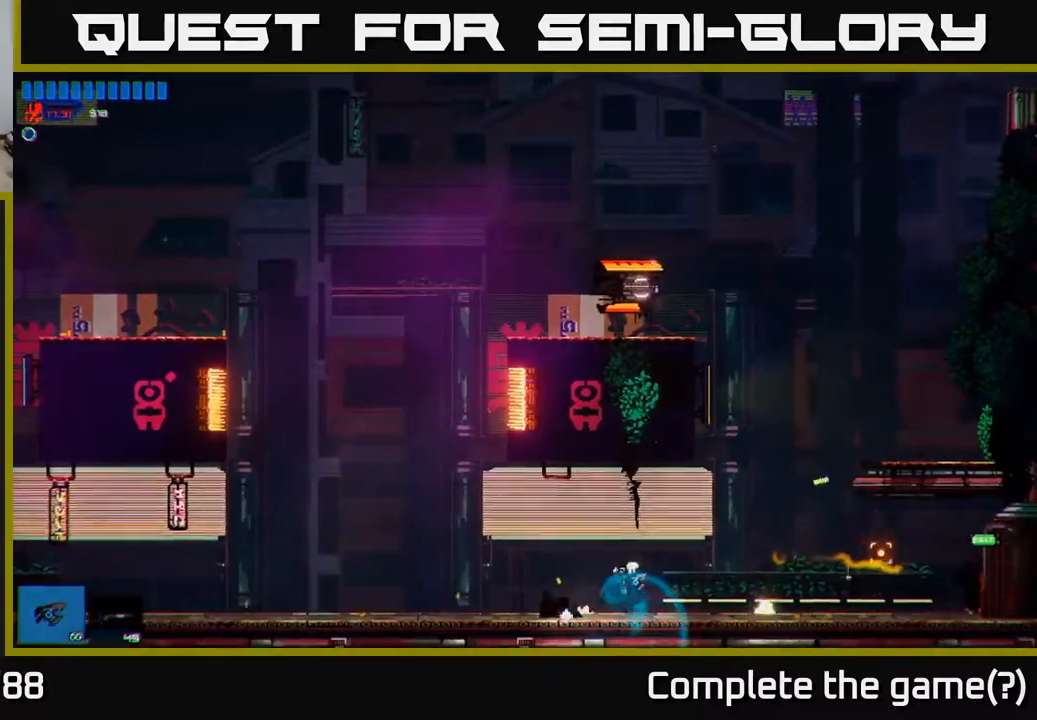
{"buttons": ["A"], "left_stick": "right", "right_stick": "center", "events": [[333, "A", "down"]]}
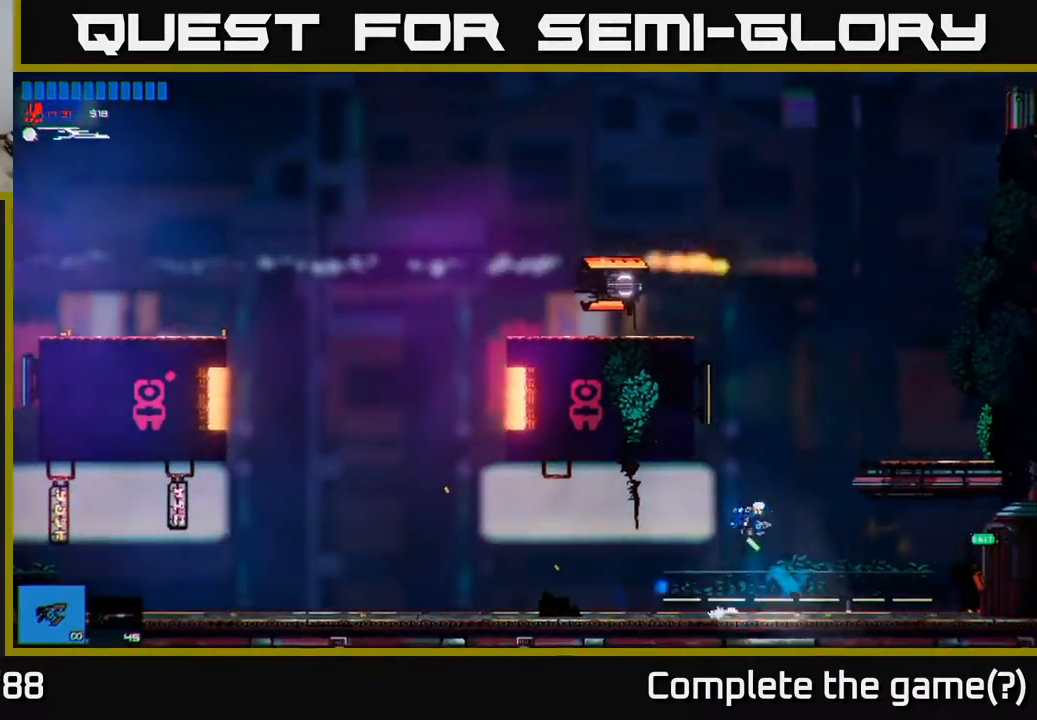
{"buttons": [], "left_stick": "left", "right_stick": "left", "events": [[133, "left_stick", "left"], [233, "A", "up"], [300, "A", "down"], [383, "A", "up"], [467, "right_stick", "left"]]}
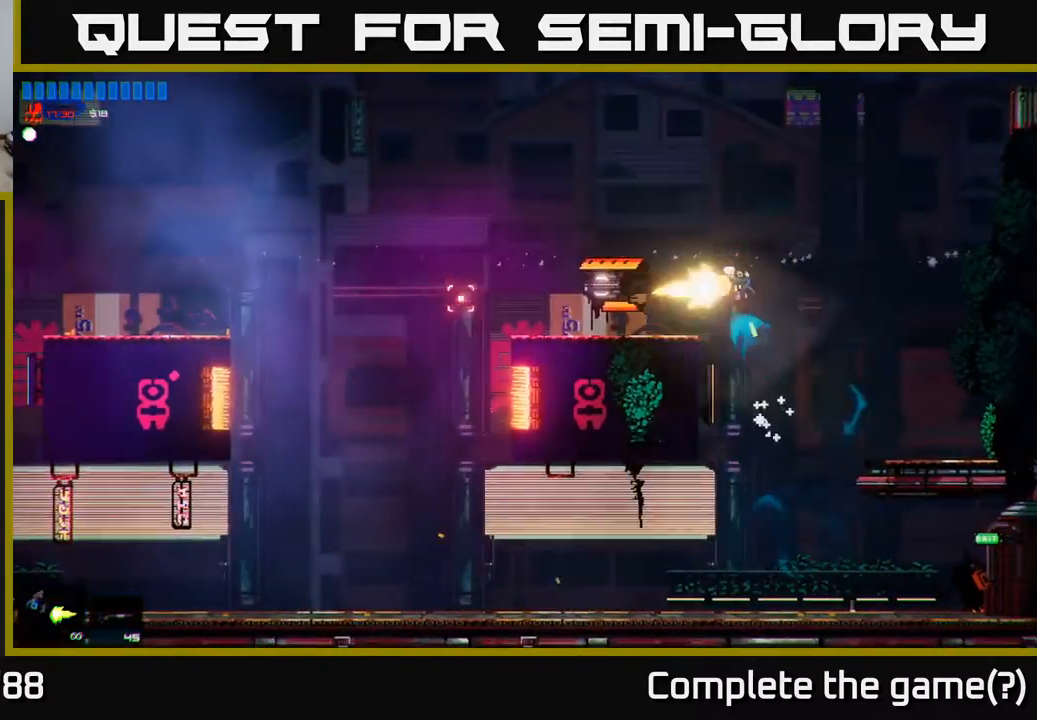
{"buttons": [], "left_stick": "right", "right_stick": "left", "events": [[217, "left_stick", "center"], [483, "left_stick", "right"]]}
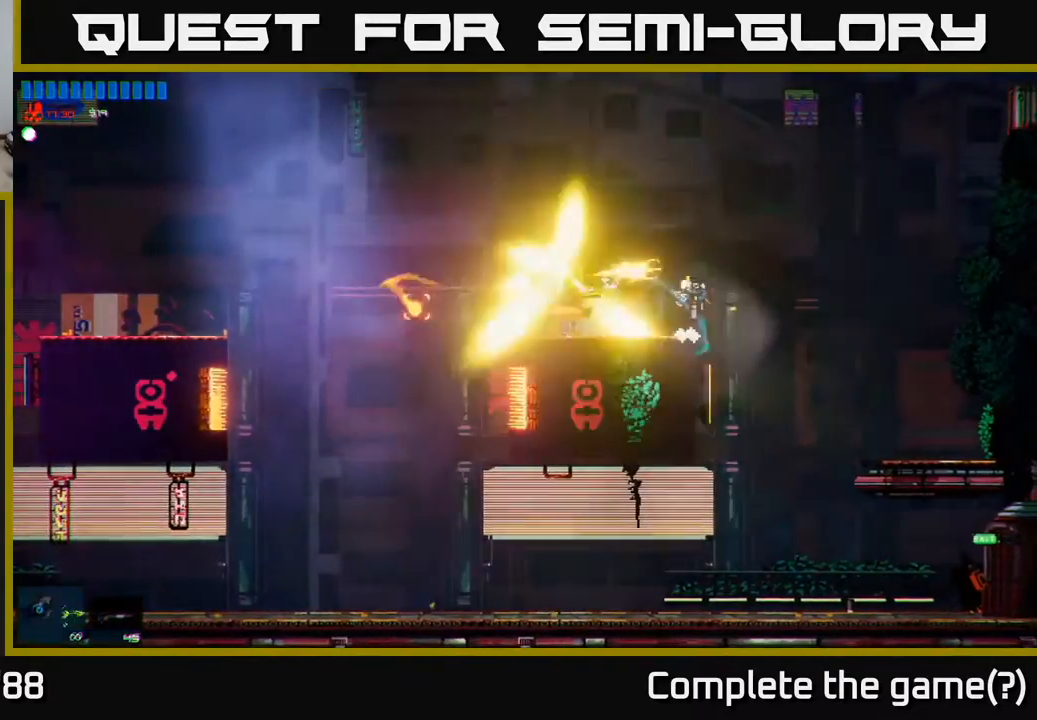
{"buttons": [], "left_stick": "right", "right_stick": "center", "events": [[100, "left_stick", "center"], [167, "left_stick", "left"], [267, "left_stick", "center"], [433, "left_stick", "right"], [500, "right_stick", "center"]]}
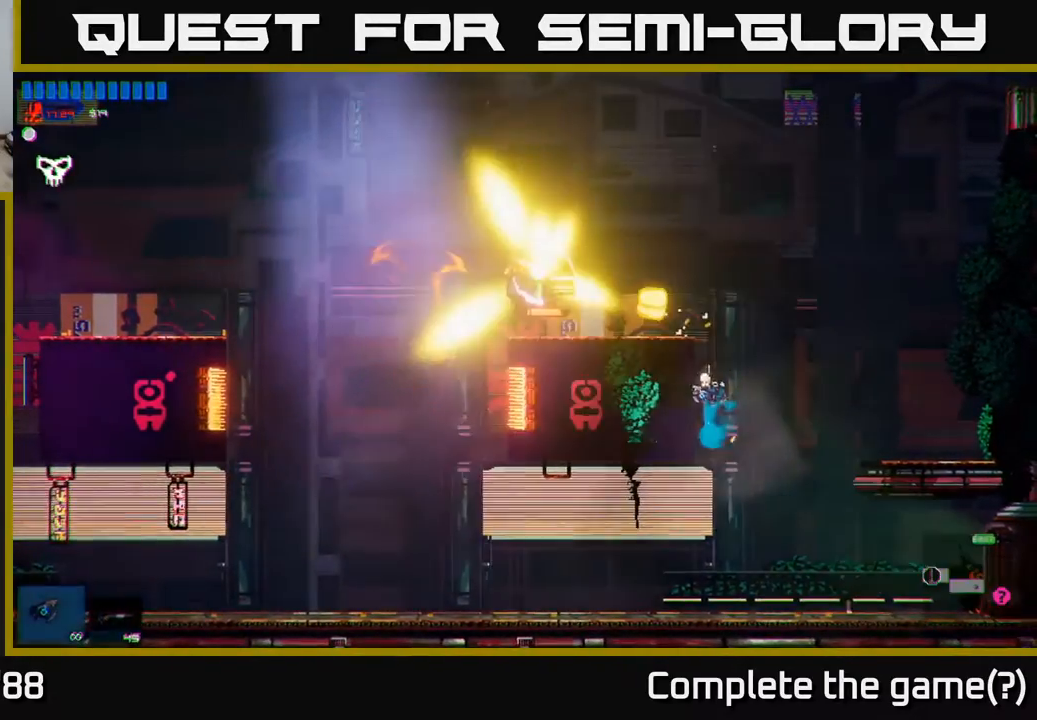
{"buttons": [], "left_stick": "left", "right_stick": "center", "events": [[100, "left_stick", "center"], [383, "left_stick", "left"]]}
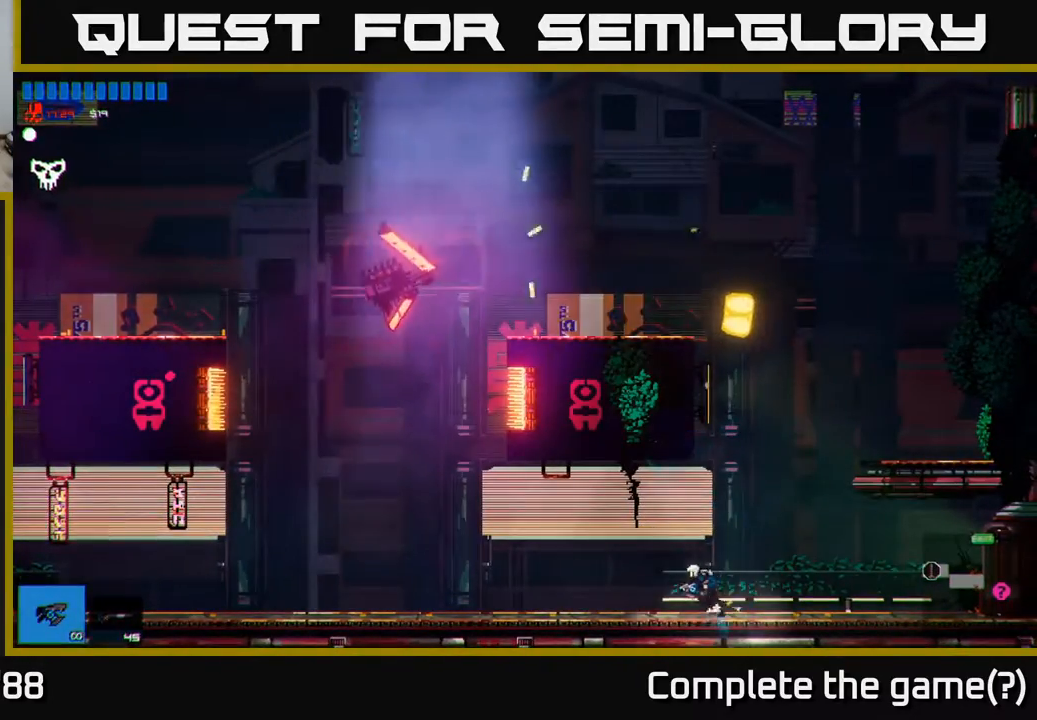
{"buttons": [], "left_stick": "left", "right_stick": "center", "events": []}
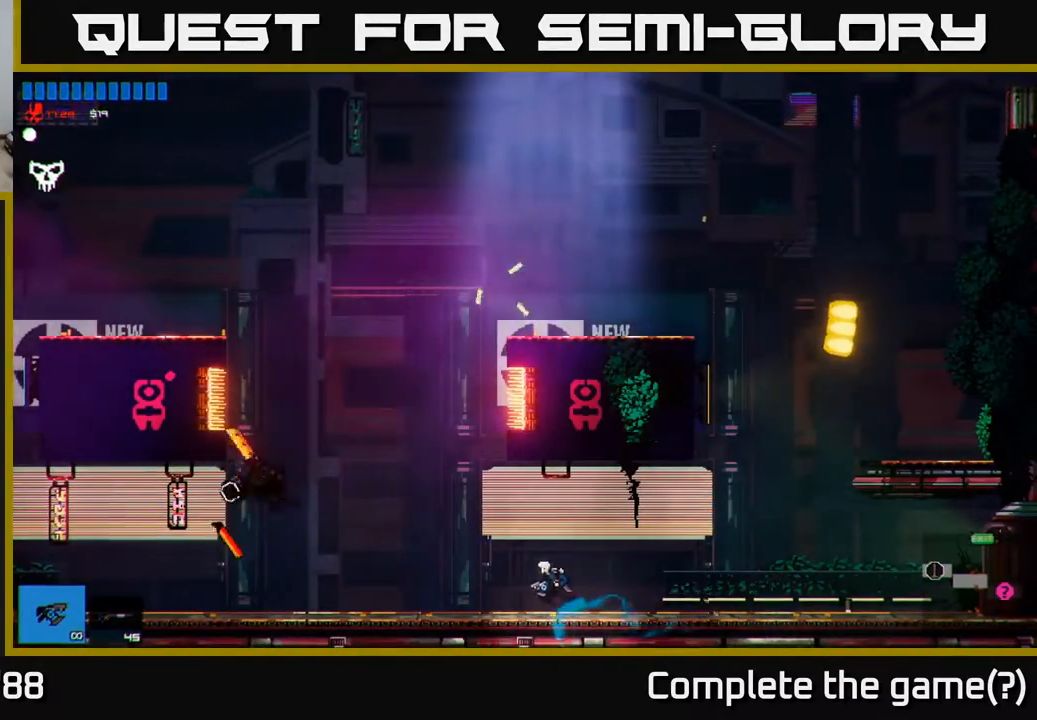
{"buttons": ["A"], "left_stick": "right", "right_stick": "center", "events": [[117, "A", "down"], [383, "left_stick", "center"], [450, "left_stick", "right"]]}
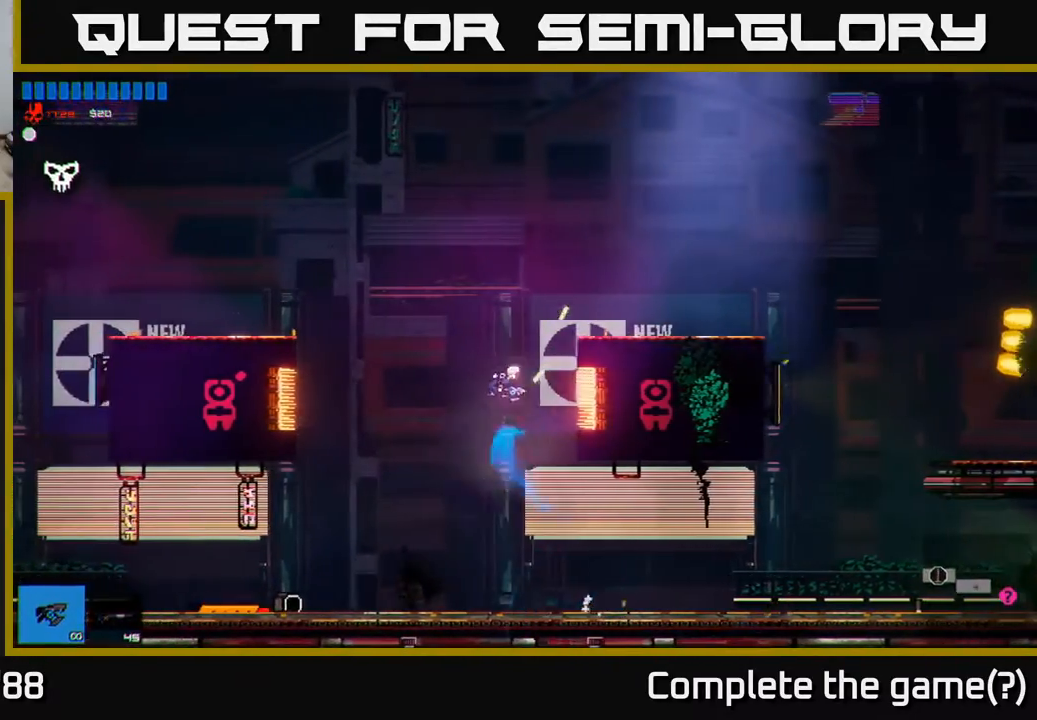
{"buttons": [], "left_stick": "right", "right_stick": "center", "events": [[50, "A", "up"], [67, "left_stick", "left"], [283, "left_stick", "center"], [383, "left_stick", "right"]]}
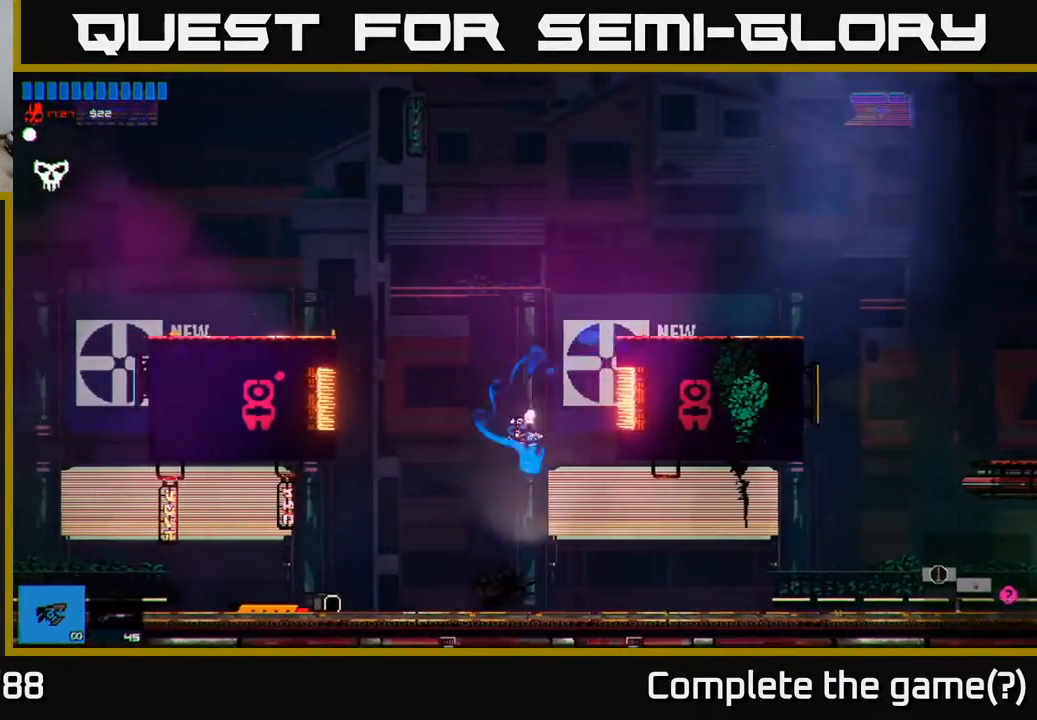
{"buttons": [], "left_stick": "right", "right_stick": "center", "events": []}
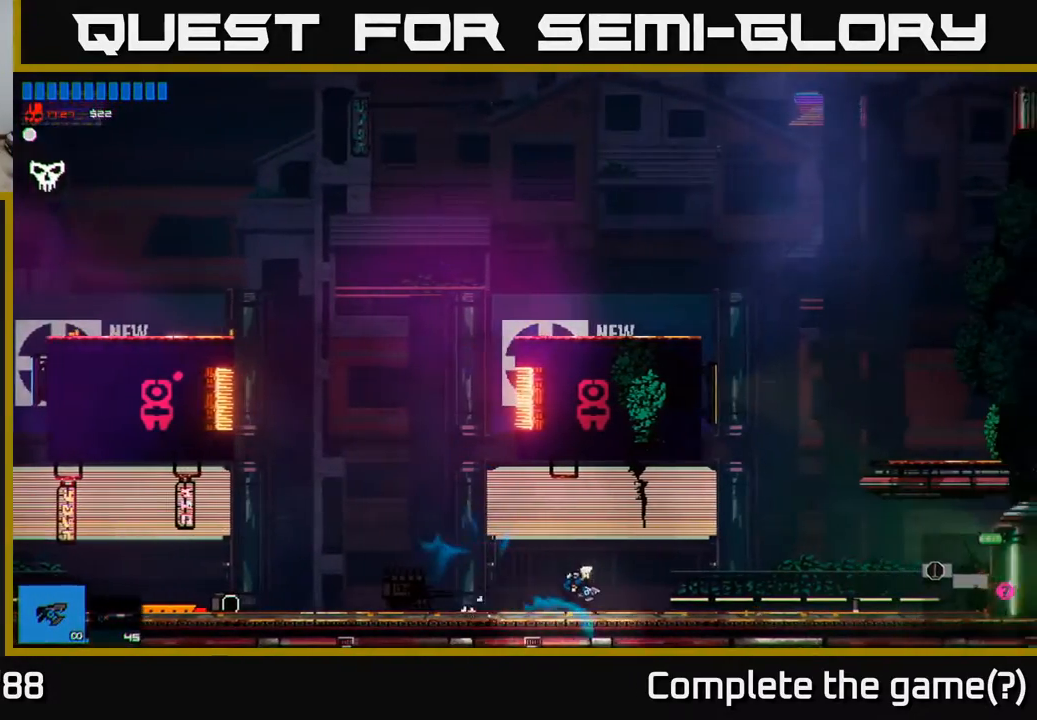
{"buttons": ["R1"], "left_stick": "right", "right_stick": "center", "events": [[483, "R1", "down"]]}
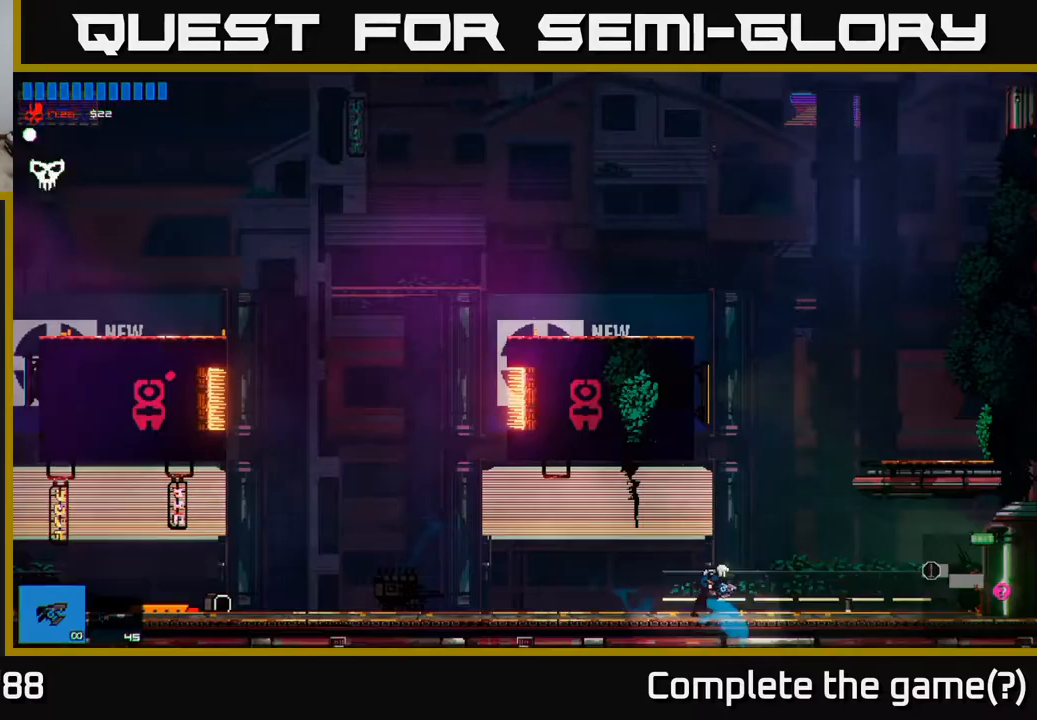
{"buttons": [], "left_stick": "right", "right_stick": "center", "events": [[117, "R1", "up"]]}